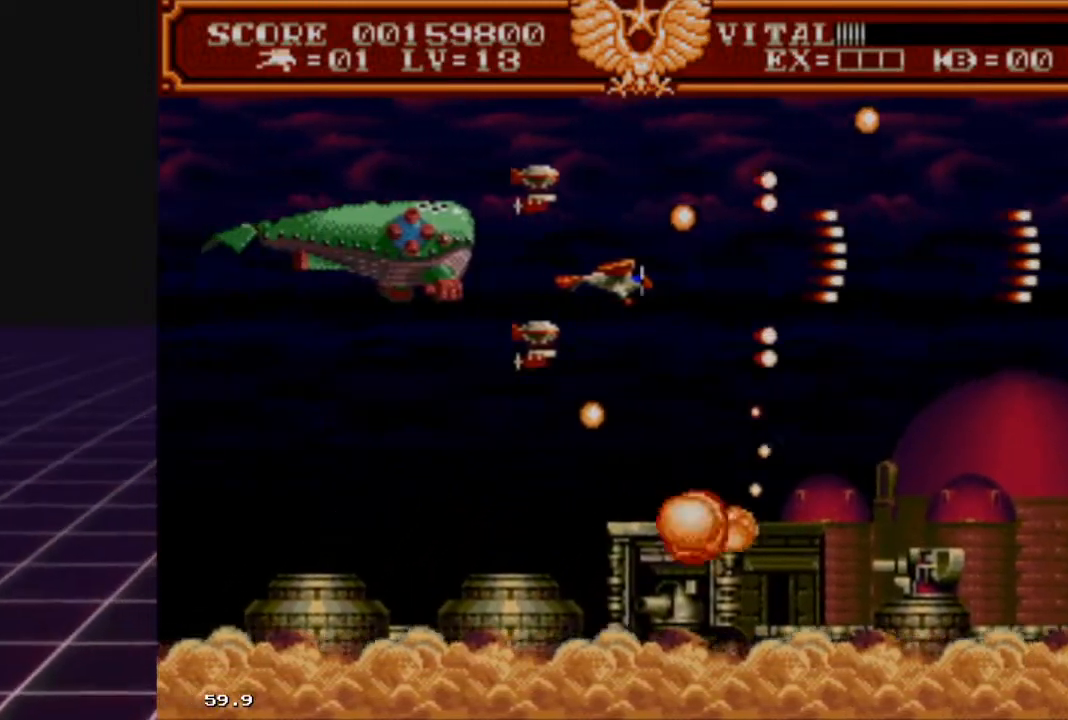
Gameplay with a controller (Xbox layout); each line is a JSON object with the inputs held at the frame after it. "events" lists button and stick changes between this image and that frame as [ms after this image, input, new state], when the widget could be followed in between.
{"buttons": ["L2"], "left_stick": "down-left", "right_stick": "center", "events": [[33, "L2", "down"], [67, "R2", "up"], [433, "left_stick", "down-left"]]}
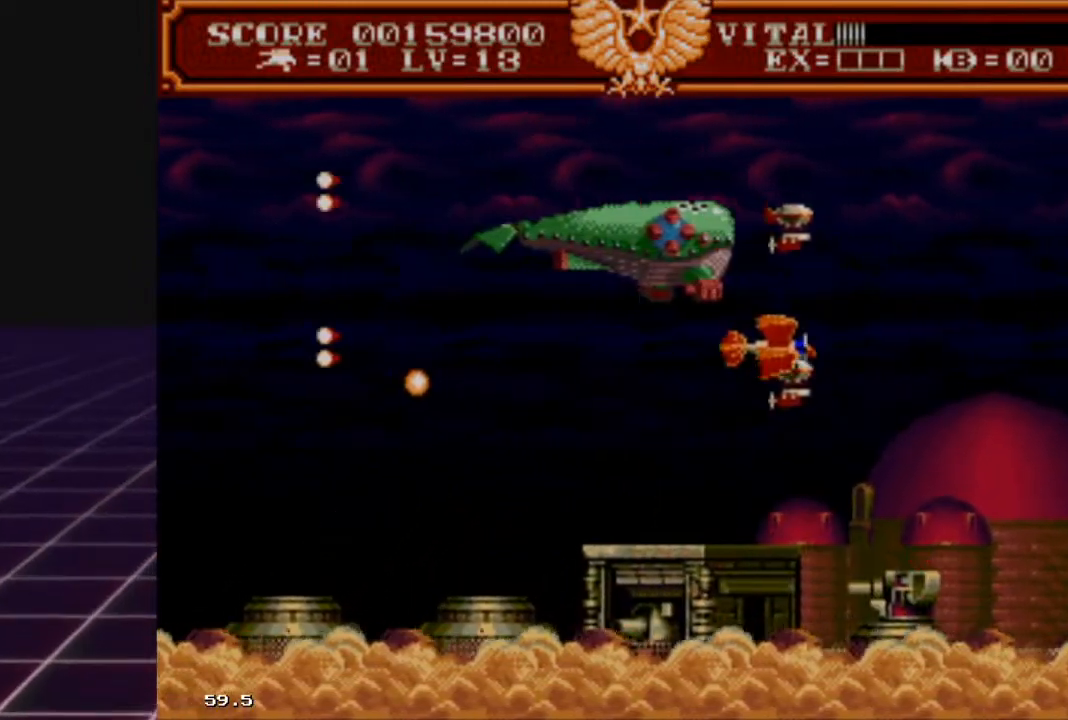
{"buttons": ["R2"], "left_stick": "up-left", "right_stick": "center", "events": [[333, "L2", "up"], [333, "R2", "down"], [367, "left_stick", "up-left"]]}
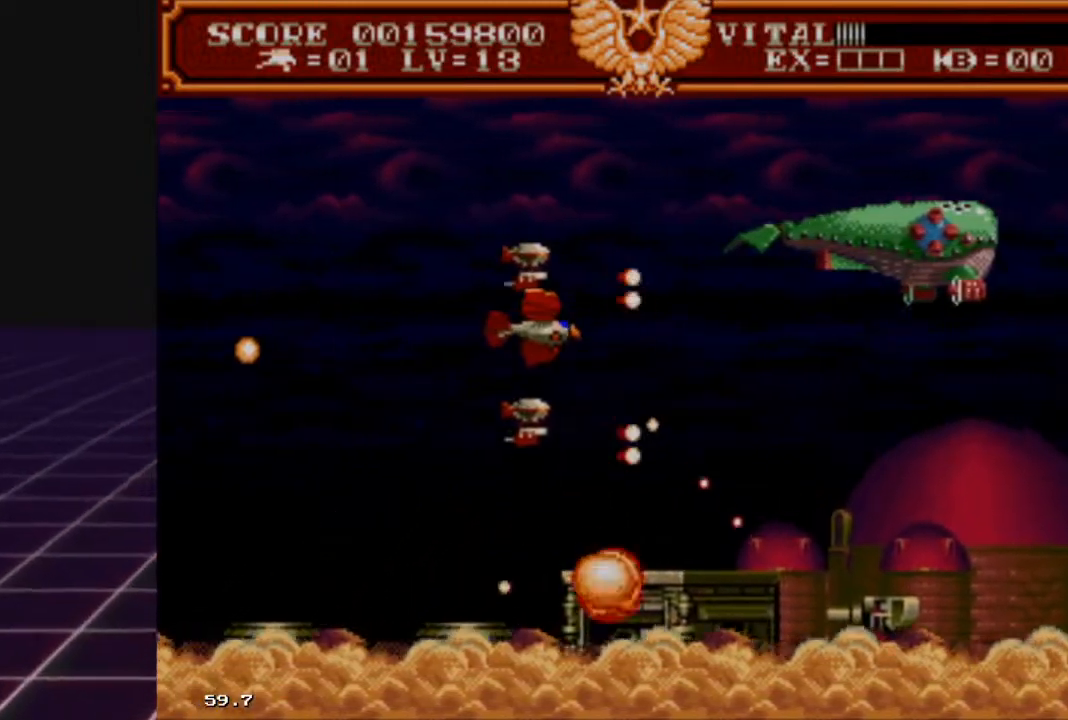
{"buttons": ["R2"], "left_stick": "down", "right_stick": "center", "events": [[233, "left_stick", "up-right"], [300, "left_stick", "down-right"], [367, "left_stick", "down"]]}
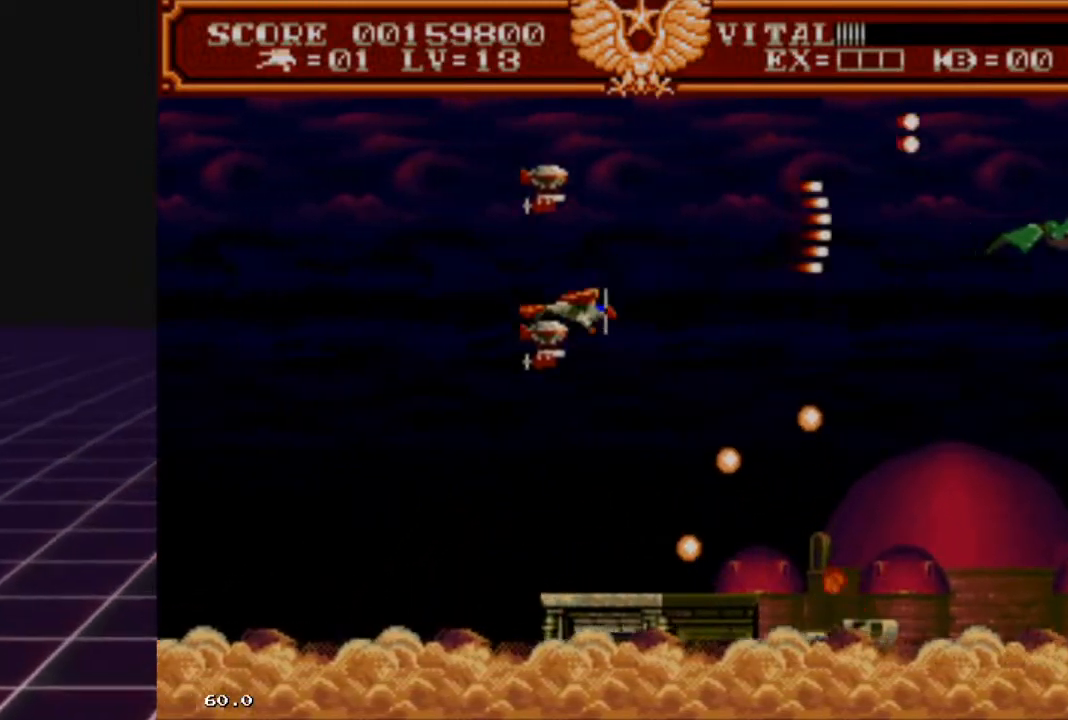
{"buttons": ["R2"], "left_stick": "down-right", "right_stick": "center", "events": [[100, "left_stick", "center"], [167, "left_stick", "down-left"], [500, "left_stick", "down-right"]]}
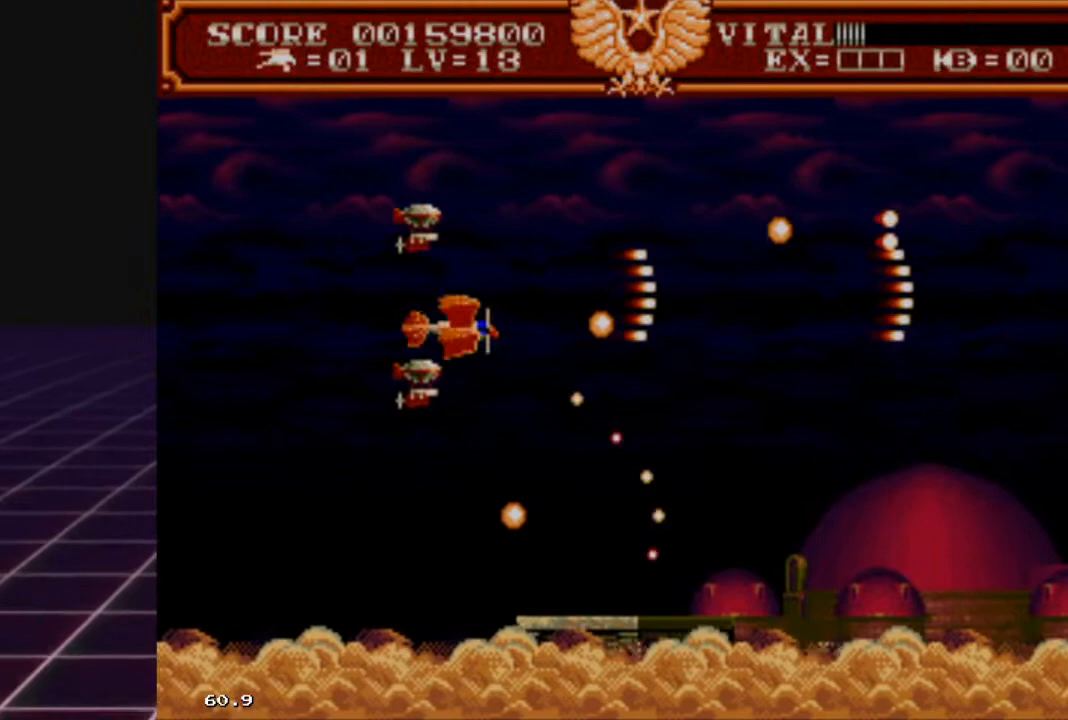
{"buttons": ["R2"], "left_stick": "right", "right_stick": "center", "events": [[267, "left_stick", "right"]]}
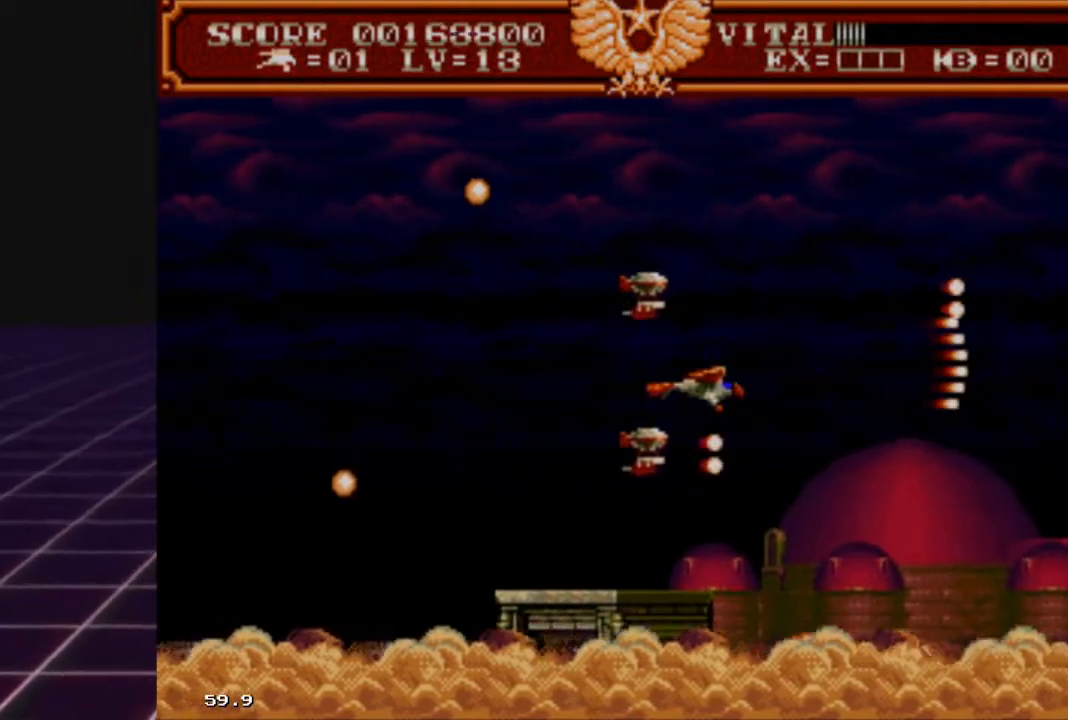
{"buttons": ["R2"], "left_stick": "up-left", "right_stick": "center", "events": [[67, "left_stick", "center"], [200, "left_stick", "up-left"]]}
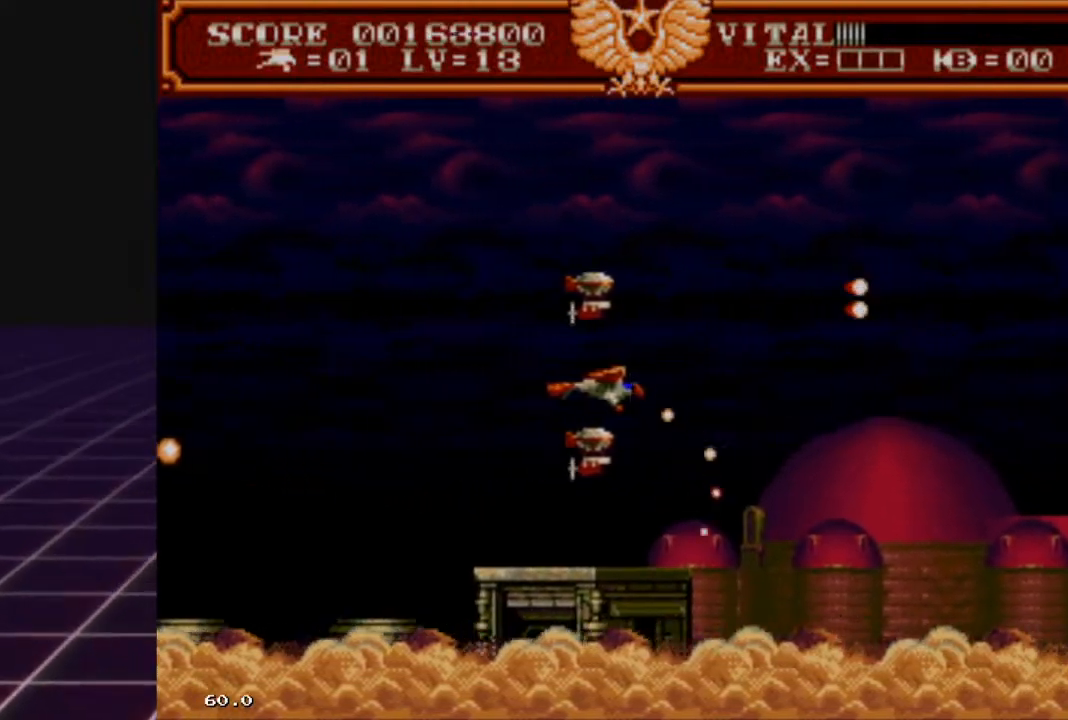
{"buttons": ["R2"], "left_stick": "right", "right_stick": "center", "events": [[133, "left_stick", "center"], [500, "left_stick", "right"]]}
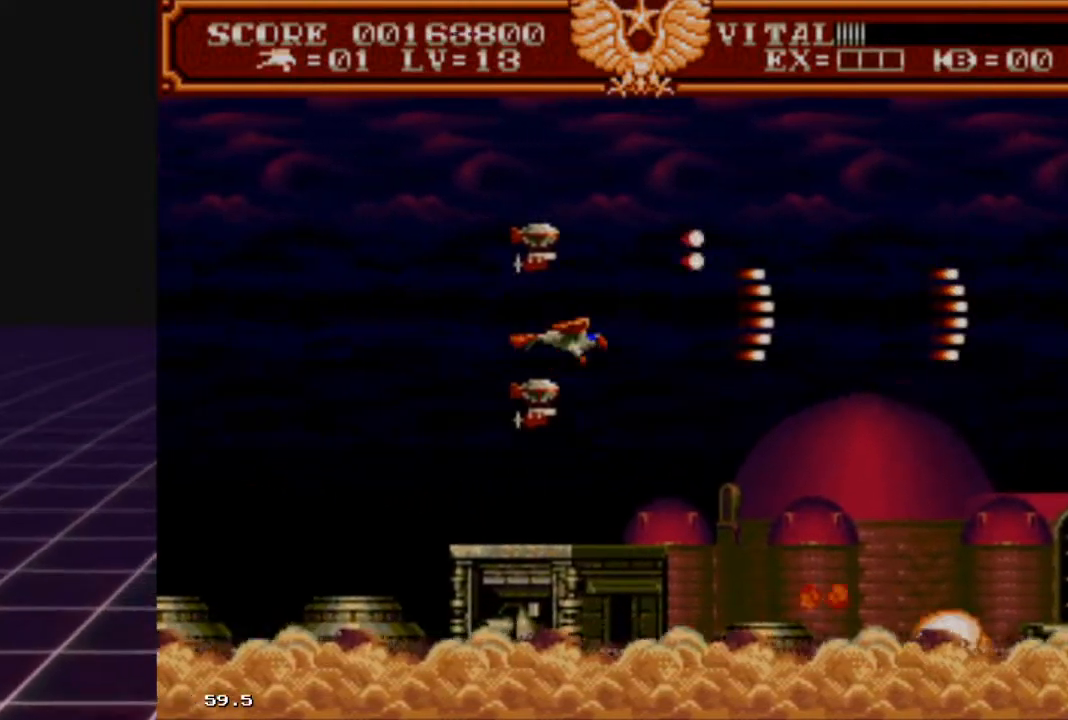
{"buttons": ["R2"], "left_stick": "center", "right_stick": "center", "events": [[200, "left_stick", "down-left"], [400, "left_stick", "center"]]}
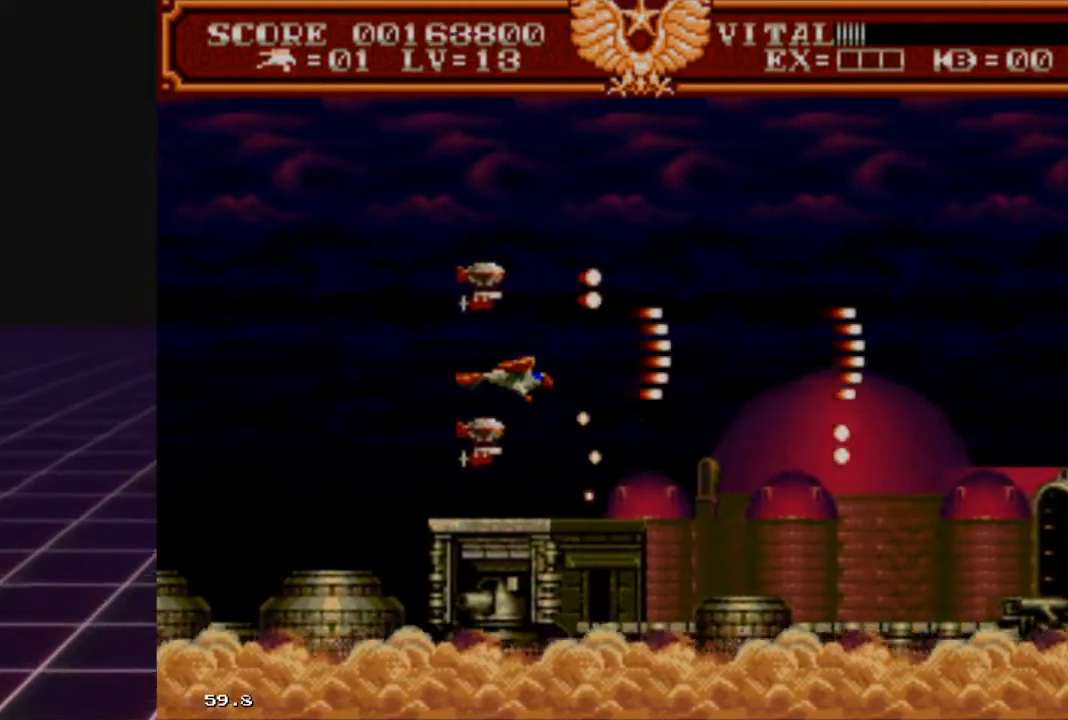
{"buttons": ["R2"], "left_stick": "right", "right_stick": "center", "events": [[33, "left_stick", "right"]]}
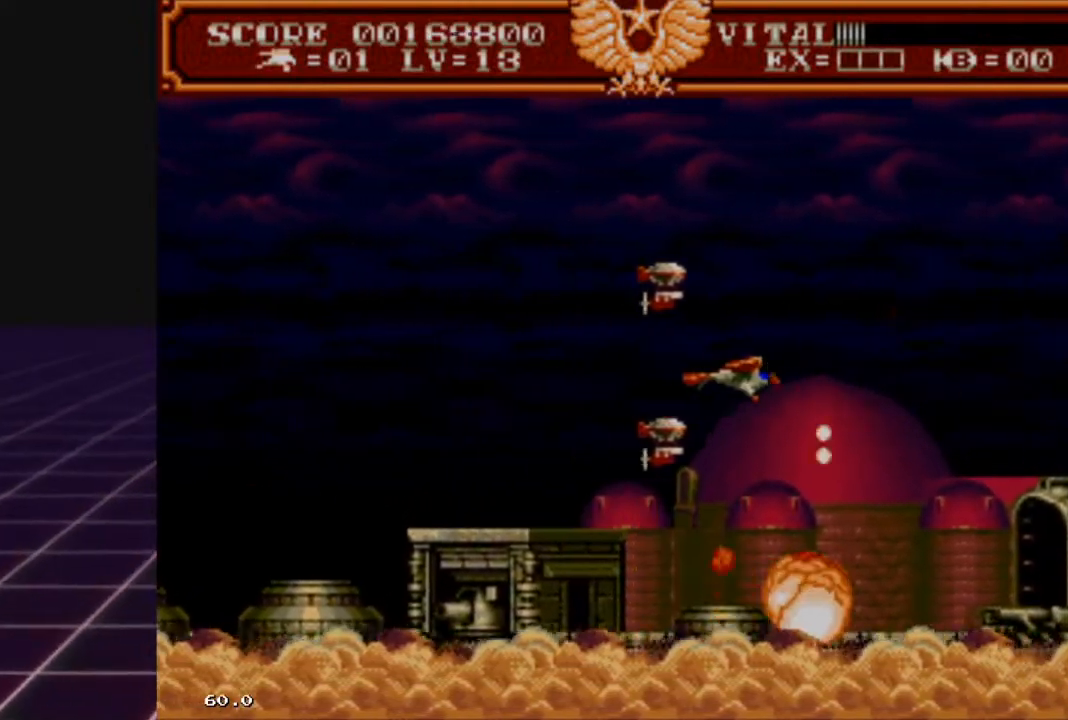
{"buttons": ["R2"], "left_stick": "center", "right_stick": "center", "events": [[100, "left_stick", "down-left"], [267, "left_stick", "left"], [467, "left_stick", "center"]]}
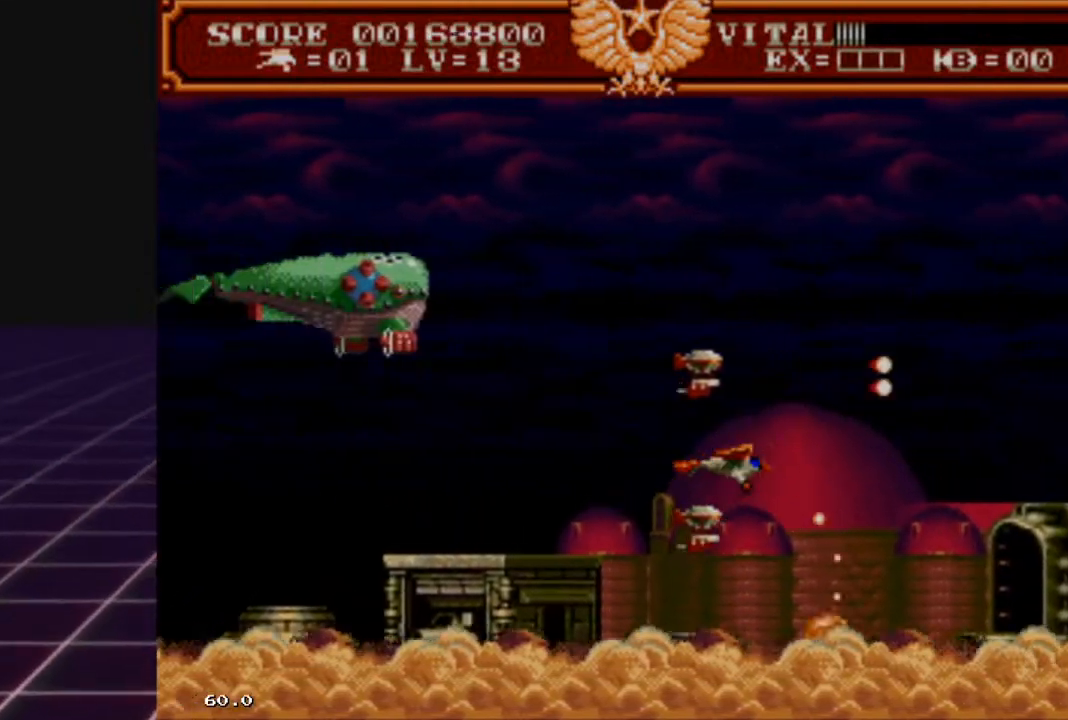
{"buttons": [], "left_stick": "left", "right_stick": "center", "events": [[67, "L2", "down"], [67, "left_stick", "right"], [133, "R2", "up"], [200, "left_stick", "down-right"], [300, "left_stick", "center"], [500, "L2", "up"], [500, "left_stick", "left"]]}
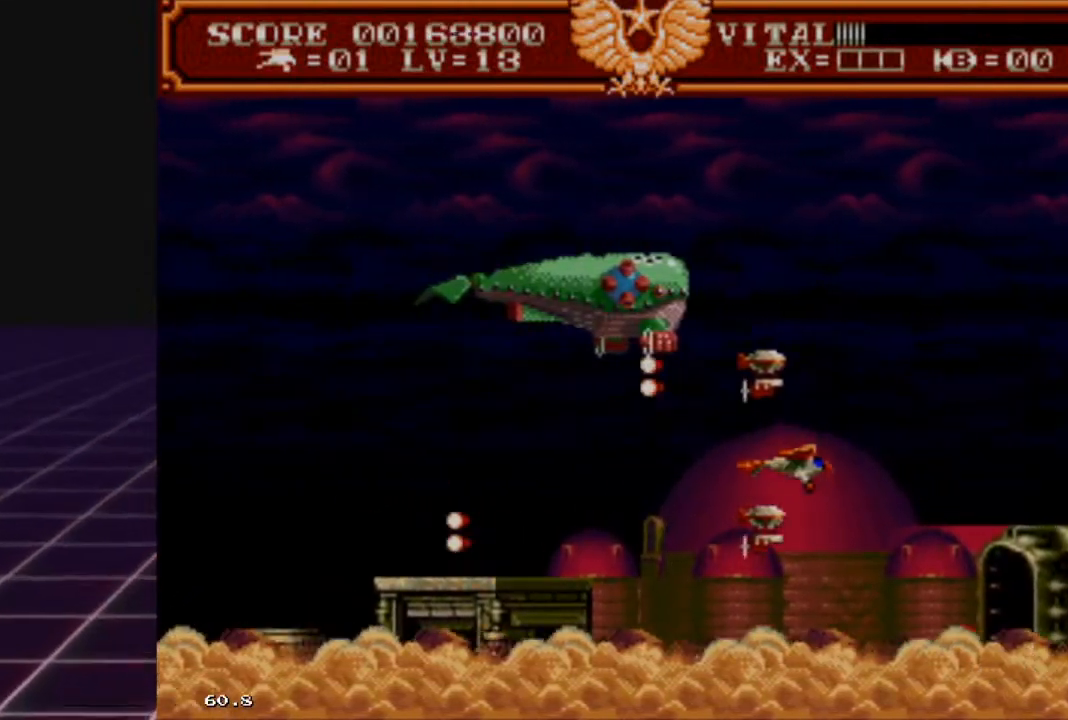
{"buttons": ["R2"], "left_stick": "down", "right_stick": "center", "events": [[100, "R2", "down"], [133, "left_stick", "center"], [367, "left_stick", "down"]]}
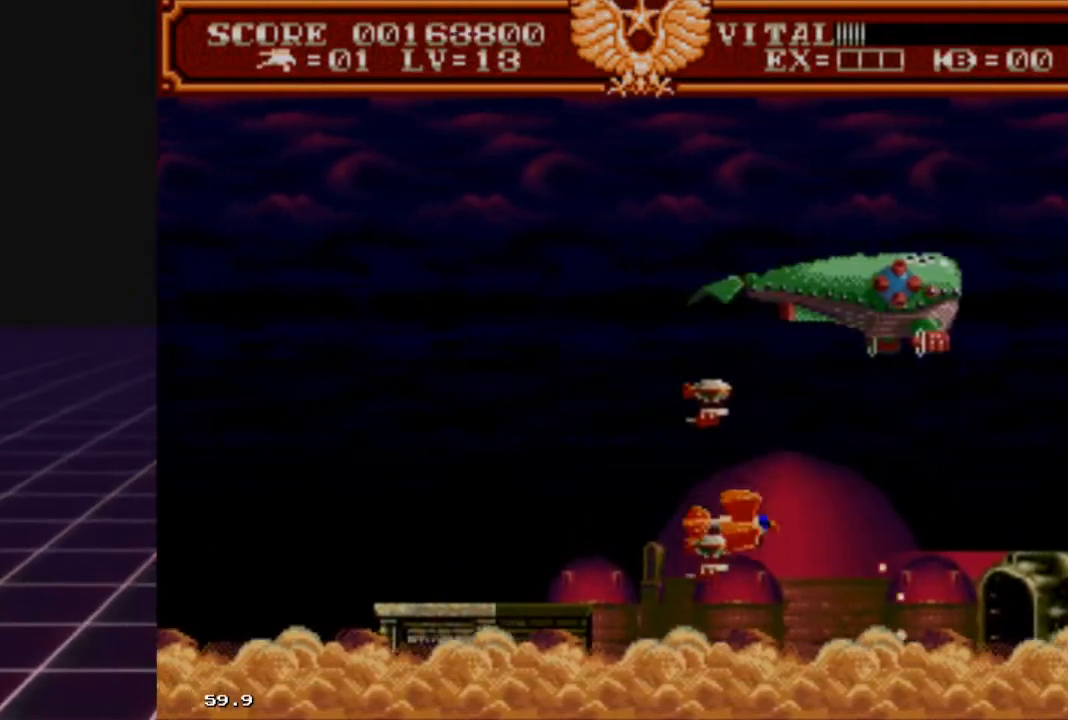
{"buttons": ["R2"], "left_stick": "up-left", "right_stick": "center", "events": [[67, "left_stick", "center"], [467, "left_stick", "up-left"]]}
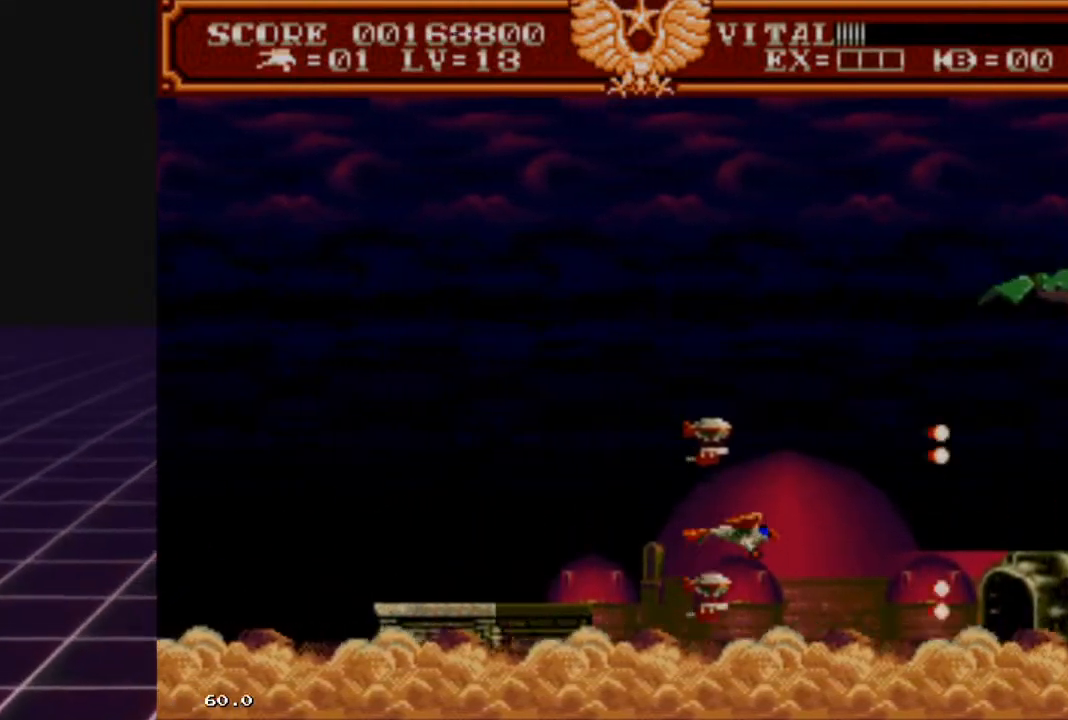
{"buttons": ["R2"], "left_stick": "center", "right_stick": "center", "events": [[33, "left_stick", "center"], [367, "left_stick", "up"], [500, "left_stick", "center"]]}
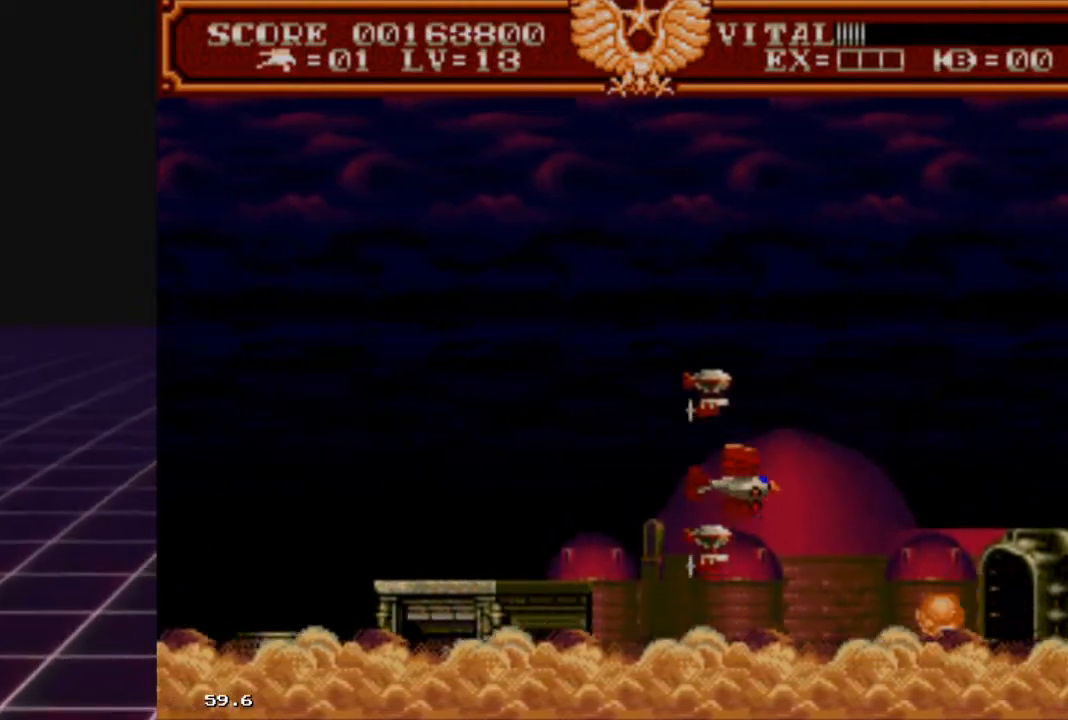
{"buttons": ["R2"], "left_stick": "center", "right_stick": "center", "events": [[233, "left_stick", "down"], [367, "left_stick", "center"]]}
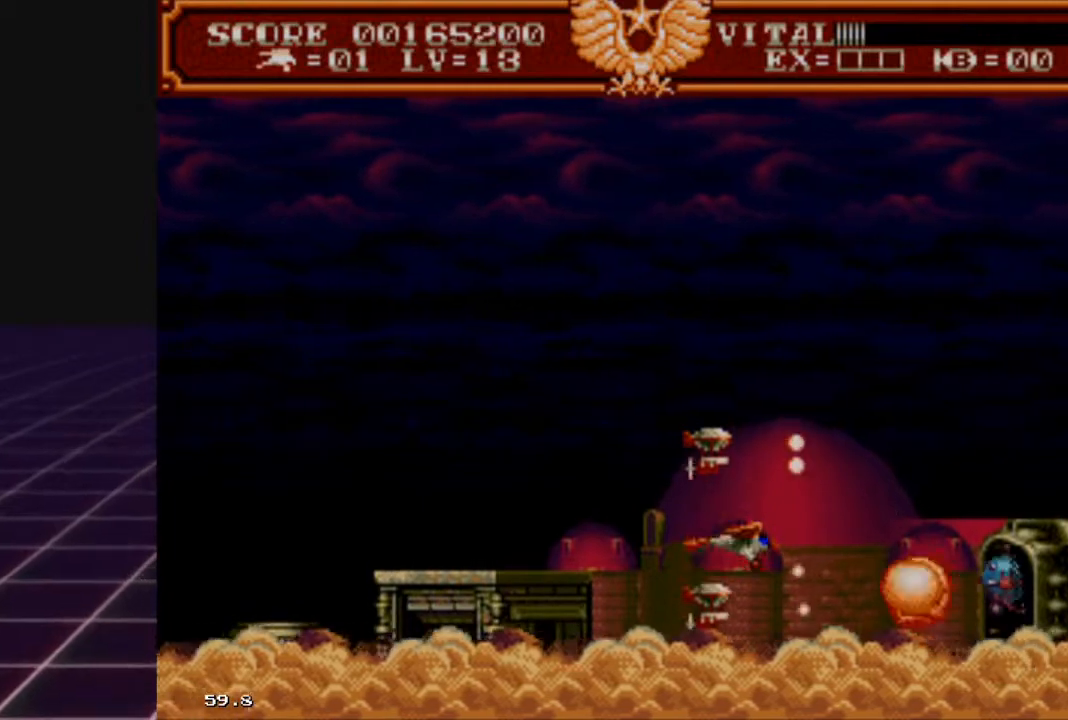
{"buttons": ["R2"], "left_stick": "down", "right_stick": "center", "events": [[33, "left_stick", "up-left"], [233, "left_stick", "center"], [500, "left_stick", "down"]]}
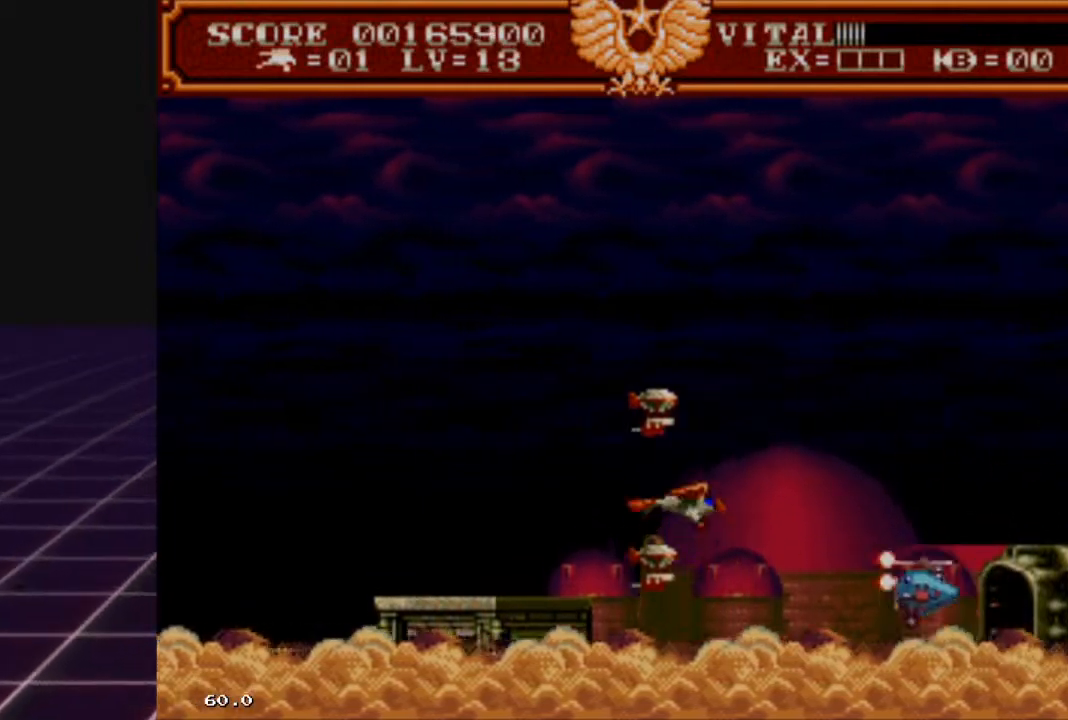
{"buttons": ["R2"], "left_stick": "center", "right_stick": "center", "events": [[133, "left_stick", "center"]]}
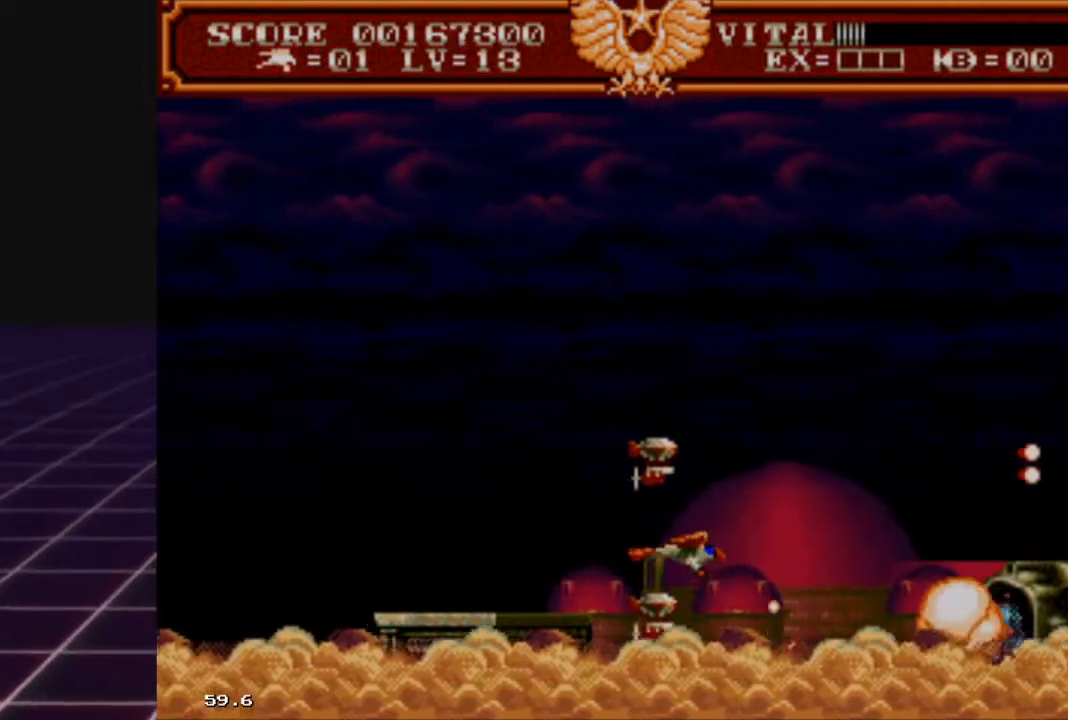
{"buttons": ["R2"], "left_stick": "up", "right_stick": "center", "events": [[500, "left_stick", "up"]]}
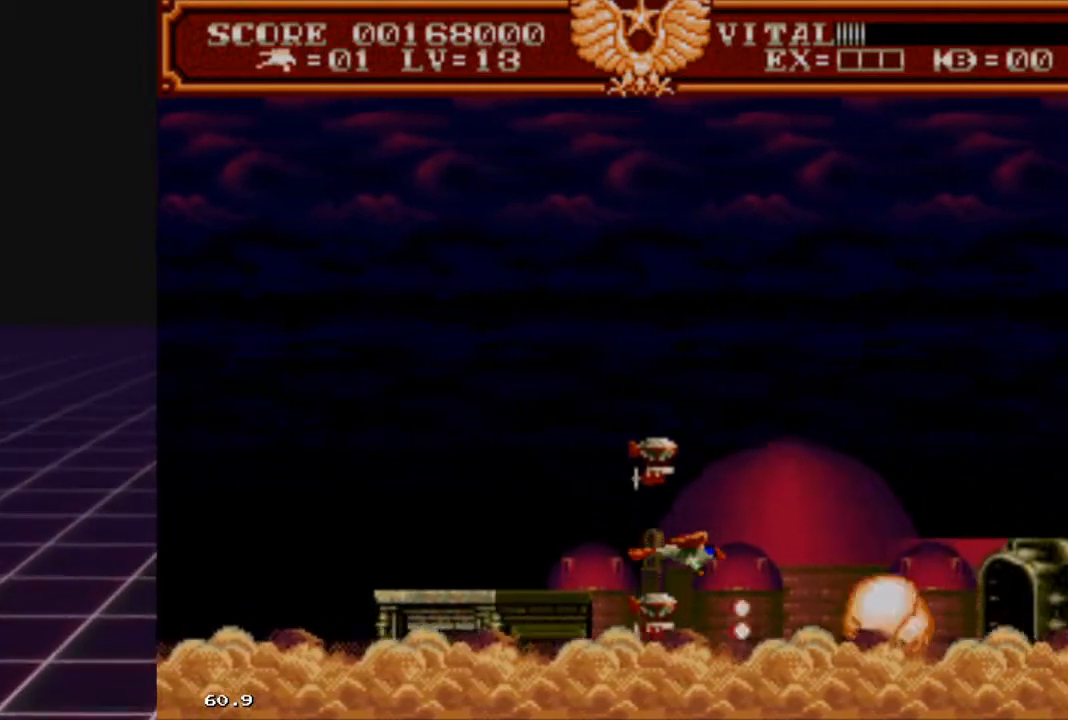
{"buttons": ["R2"], "left_stick": "center", "right_stick": "center", "events": [[167, "left_stick", "center"]]}
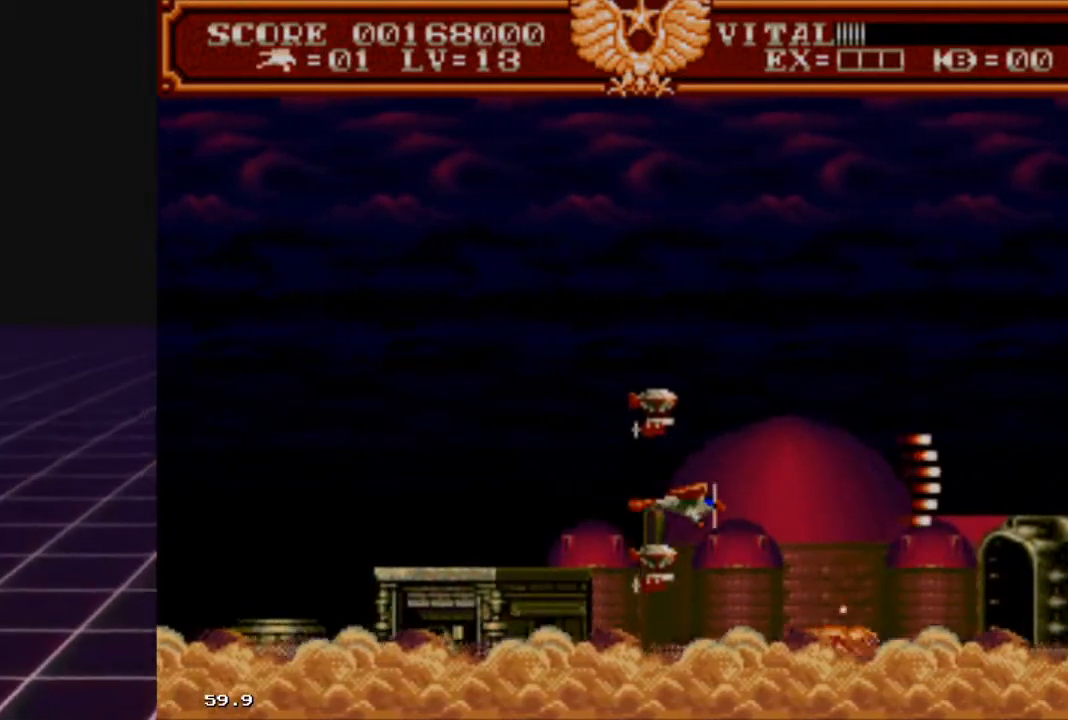
{"buttons": ["R2"], "left_stick": "center", "right_stick": "center", "events": [[200, "left_stick", "up"], [467, "left_stick", "center"]]}
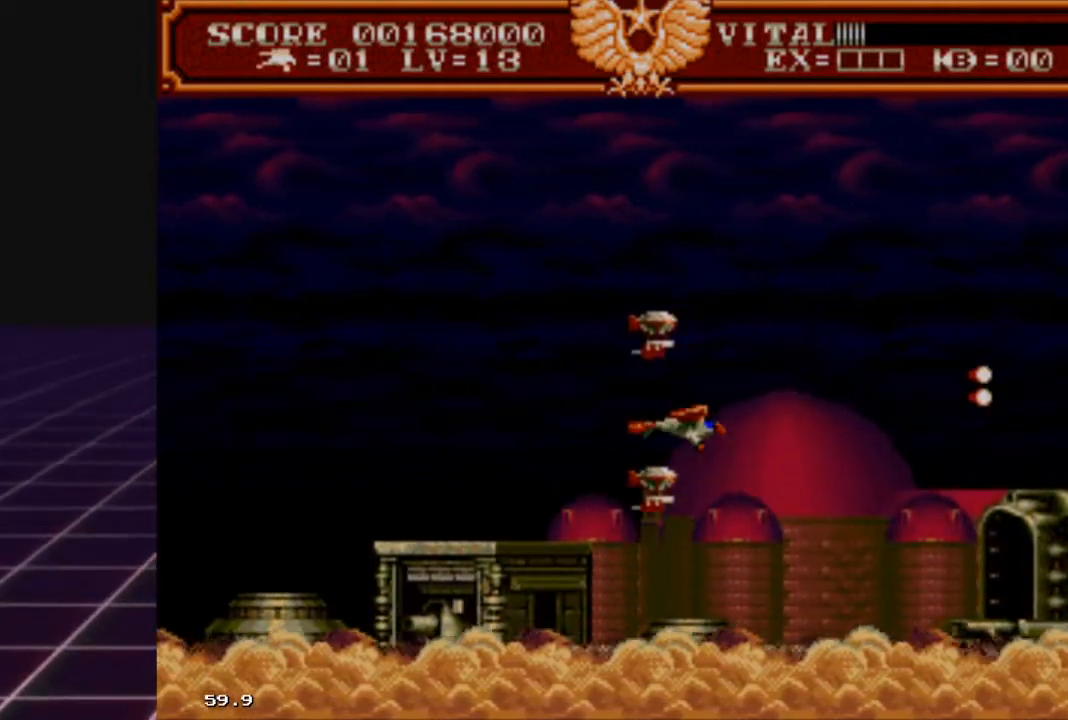
{"buttons": ["R2"], "left_stick": "center", "right_stick": "center", "events": [[133, "left_stick", "down-right"], [367, "left_stick", "center"]]}
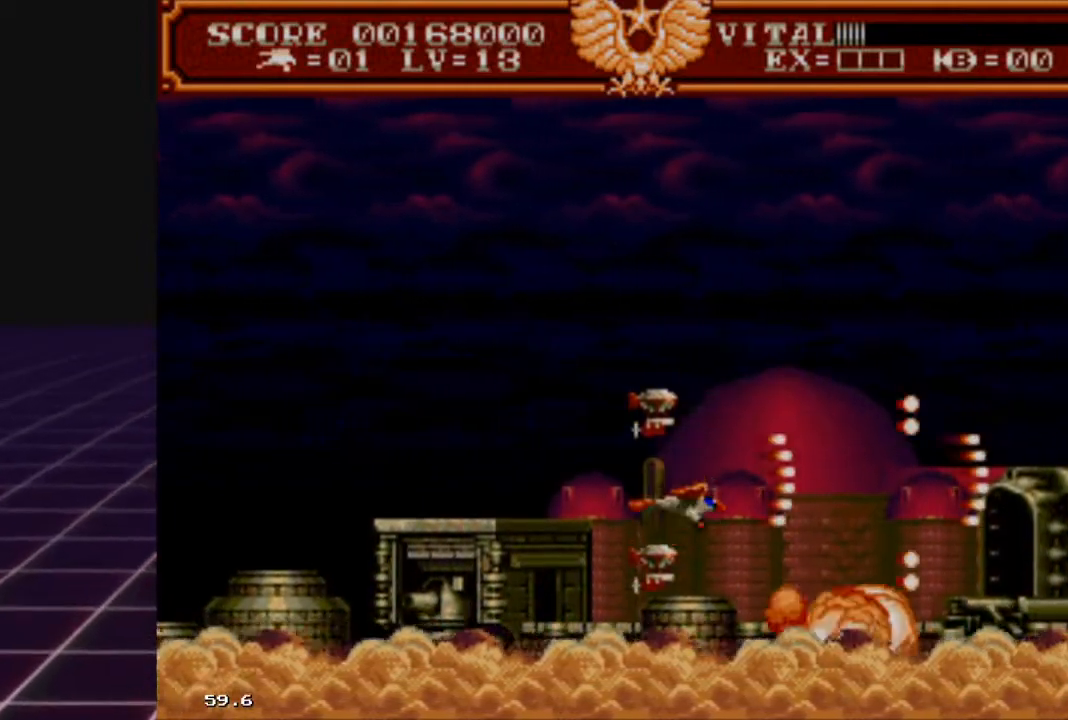
{"buttons": ["R2"], "left_stick": "center", "right_stick": "center", "events": [[33, "left_stick", "up"], [167, "left_stick", "center"]]}
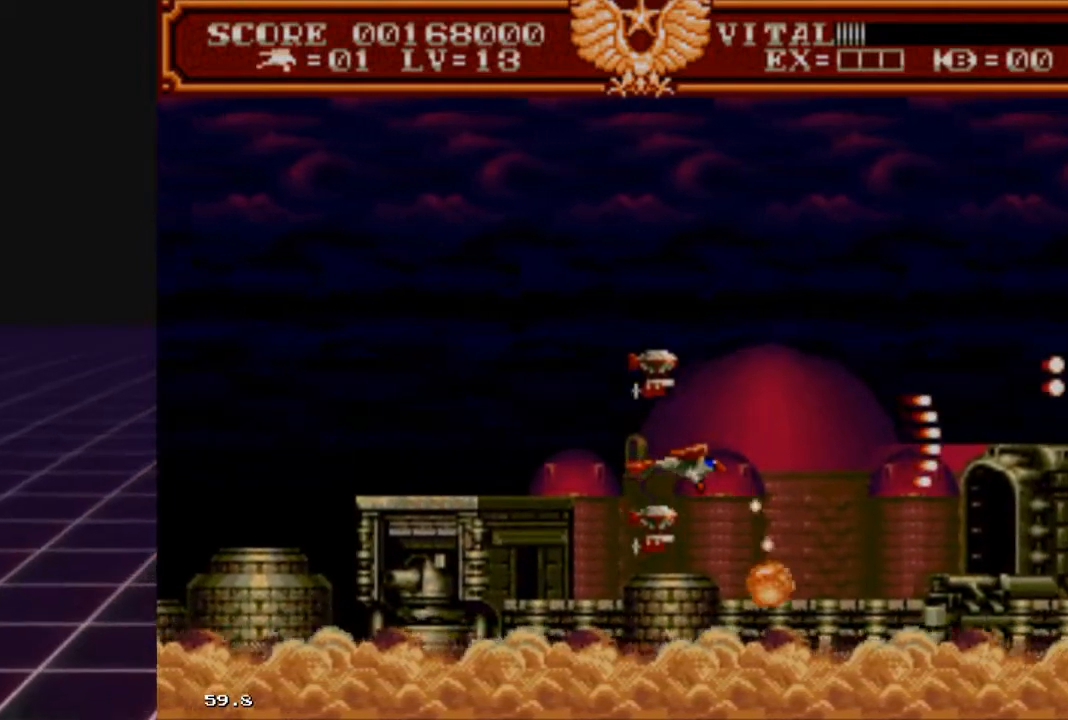
{"buttons": ["R2"], "left_stick": "center", "right_stick": "center", "events": [[333, "left_stick", "up"], [500, "left_stick", "center"]]}
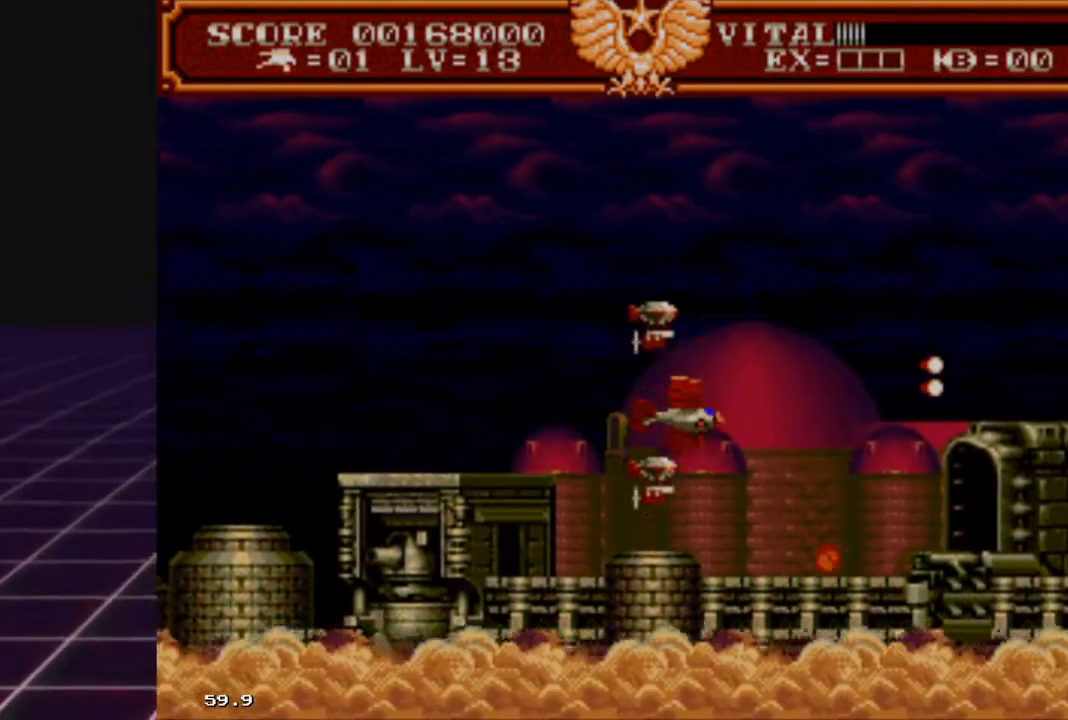
{"buttons": ["R2"], "left_stick": "center", "right_stick": "center", "events": [[200, "left_stick", "up-right"], [300, "left_stick", "center"]]}
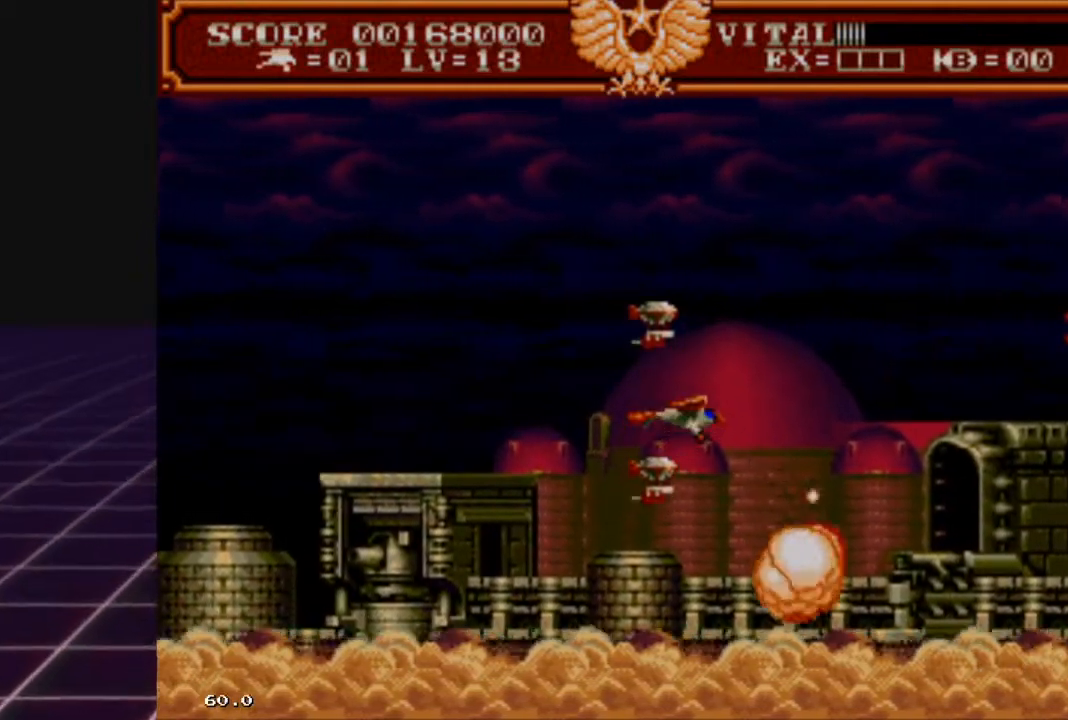
{"buttons": ["R2"], "left_stick": "center", "right_stick": "center", "events": [[267, "left_stick", "down"], [433, "left_stick", "center"]]}
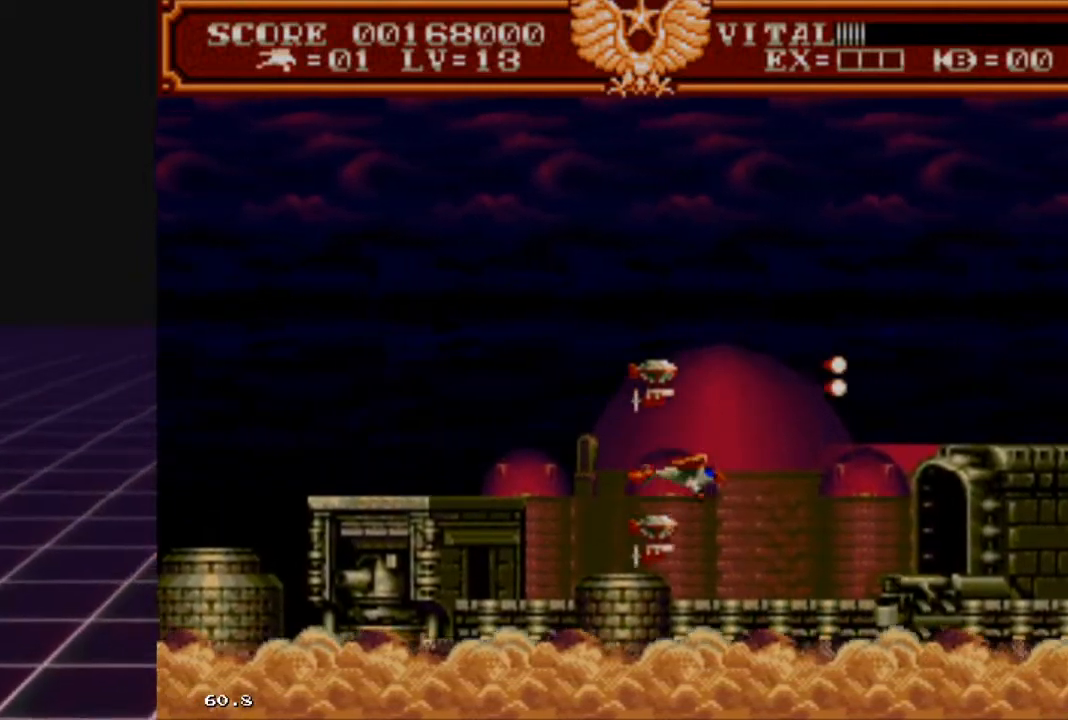
{"buttons": ["R2"], "left_stick": "down-left", "right_stick": "center", "events": [[500, "left_stick", "down-left"]]}
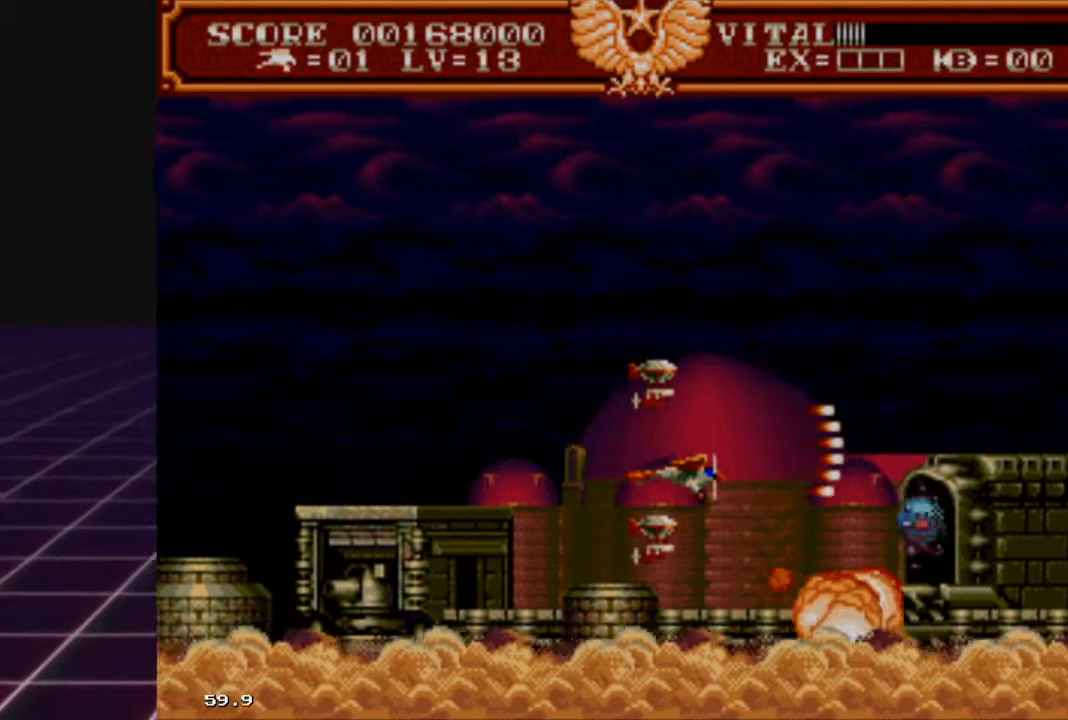
{"buttons": ["R2"], "left_stick": "center", "right_stick": "center", "events": [[133, "left_stick", "center"], [367, "left_stick", "up-left"], [500, "left_stick", "center"]]}
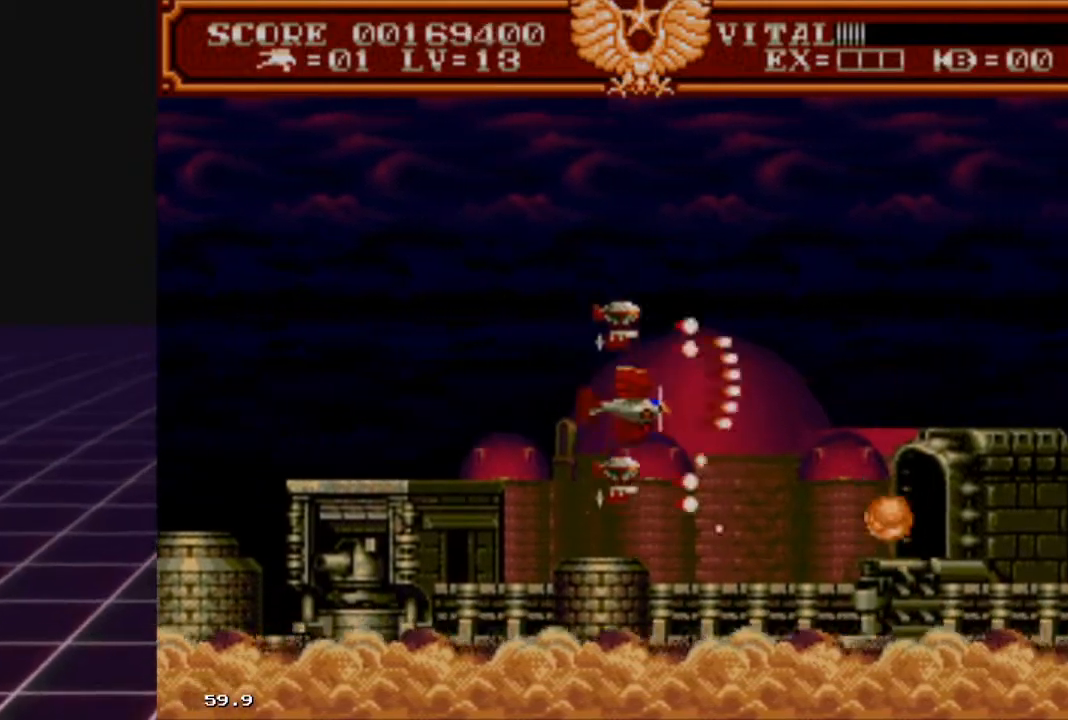
{"buttons": ["R2"], "left_stick": "center", "right_stick": "center", "events": [[267, "left_stick", "down"], [400, "left_stick", "center"]]}
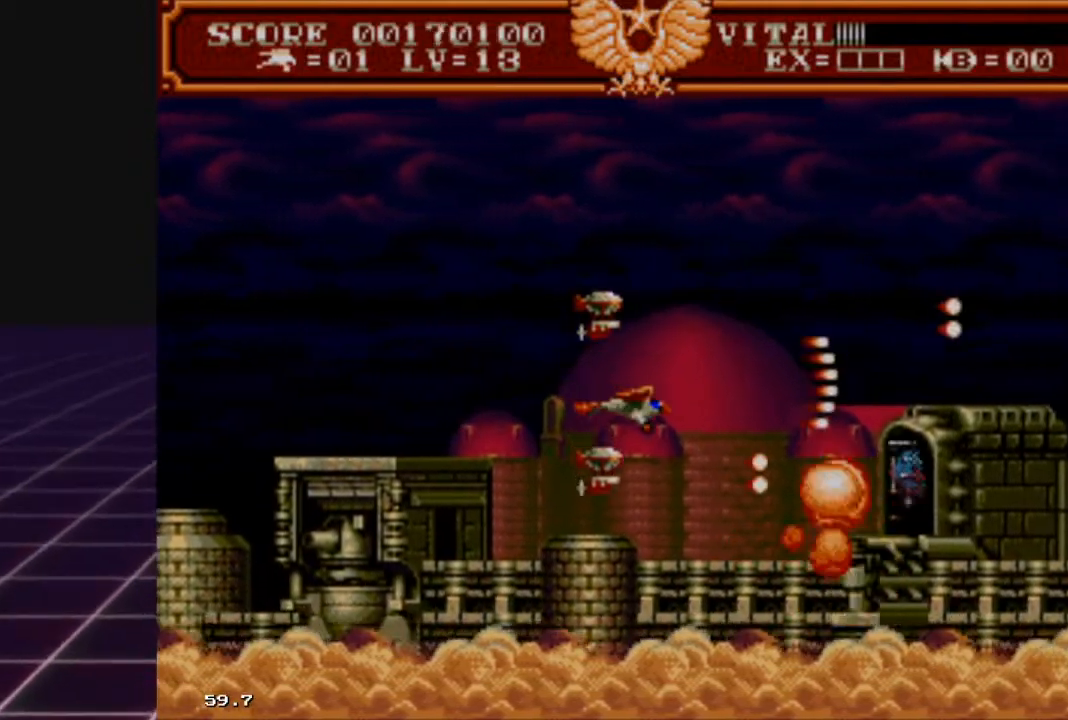
{"buttons": ["R2"], "left_stick": "center", "right_stick": "center", "events": [[233, "left_stick", "up"], [400, "left_stick", "center"]]}
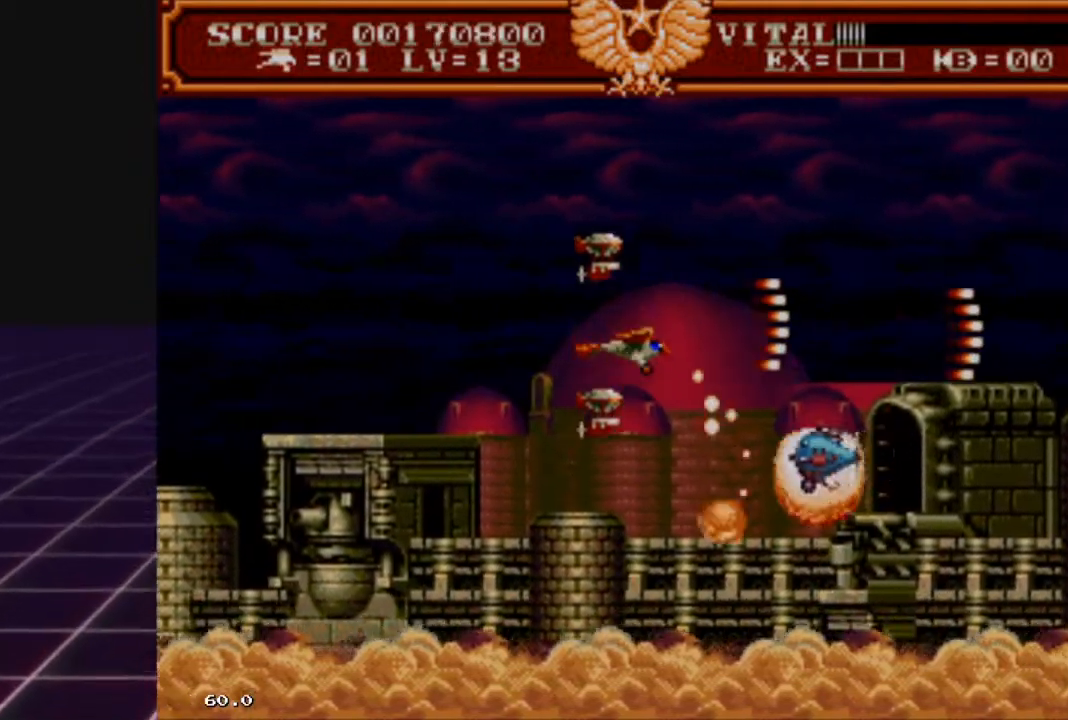
{"buttons": ["R2"], "left_stick": "up", "right_stick": "center", "events": [[433, "left_stick", "up"]]}